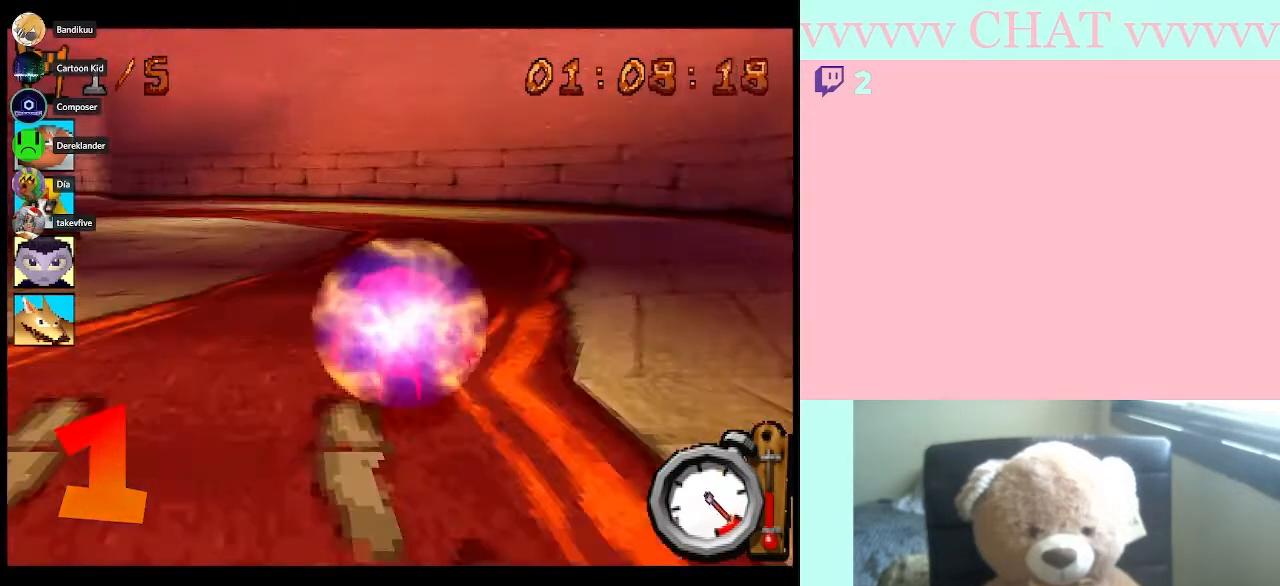
Gameplay with a controller (Nintendo layout); each line is a JSON object with the inputs held at the frame after it. "events" lists button and stick changes between this image and that frame as [ms after this image, input, new state], when the widget could be followed in between. Not read: L2 L3 R2 R3 right_stick.
{"buttons": ["B", "R1"], "left_stick": "left", "events": [[100, "left_stick", "left"]]}
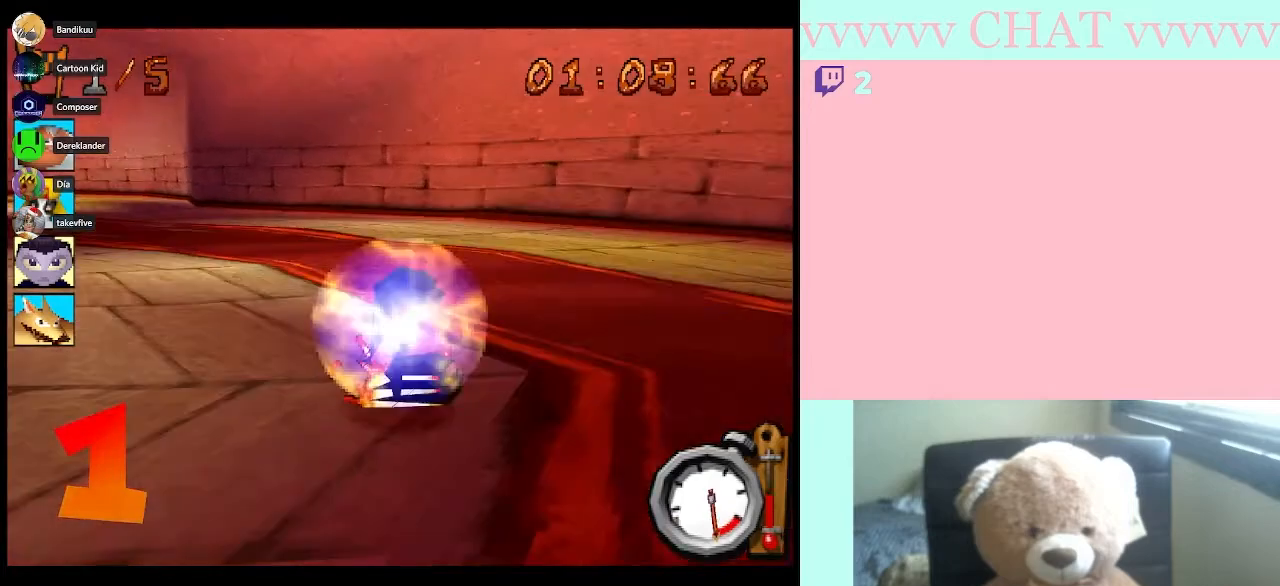
{"buttons": [], "left_stick": "left", "events": [[100, "B", "up"], [100, "R1", "up"]]}
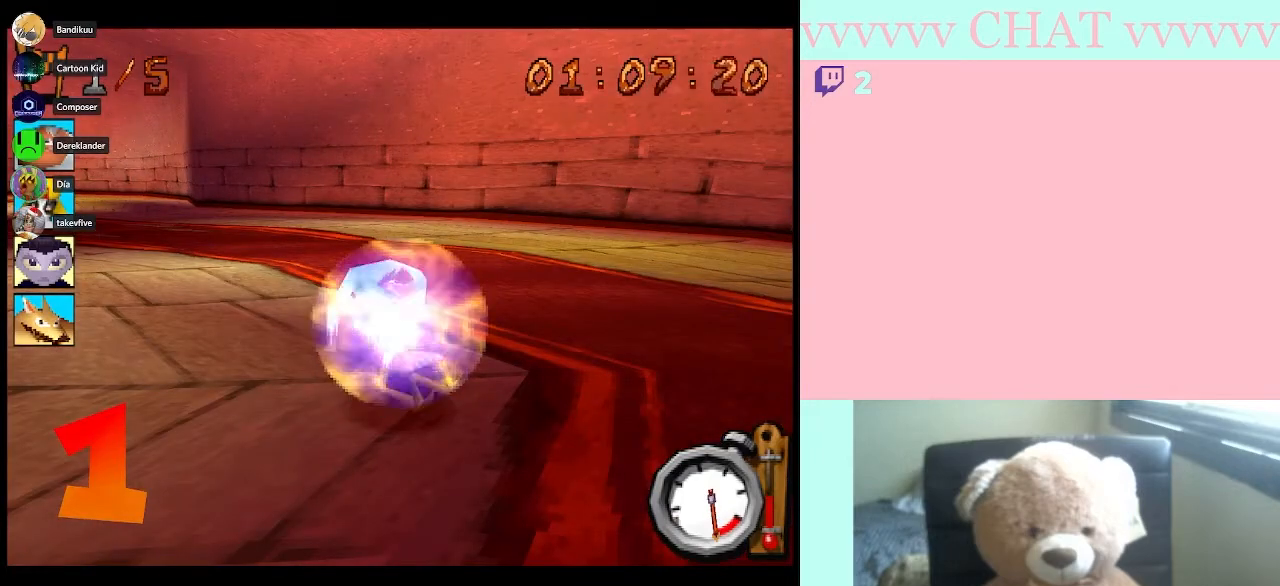
{"buttons": ["B", "R1"], "left_stick": "left", "events": [[33, "B", "down"], [217, "R1", "down"]]}
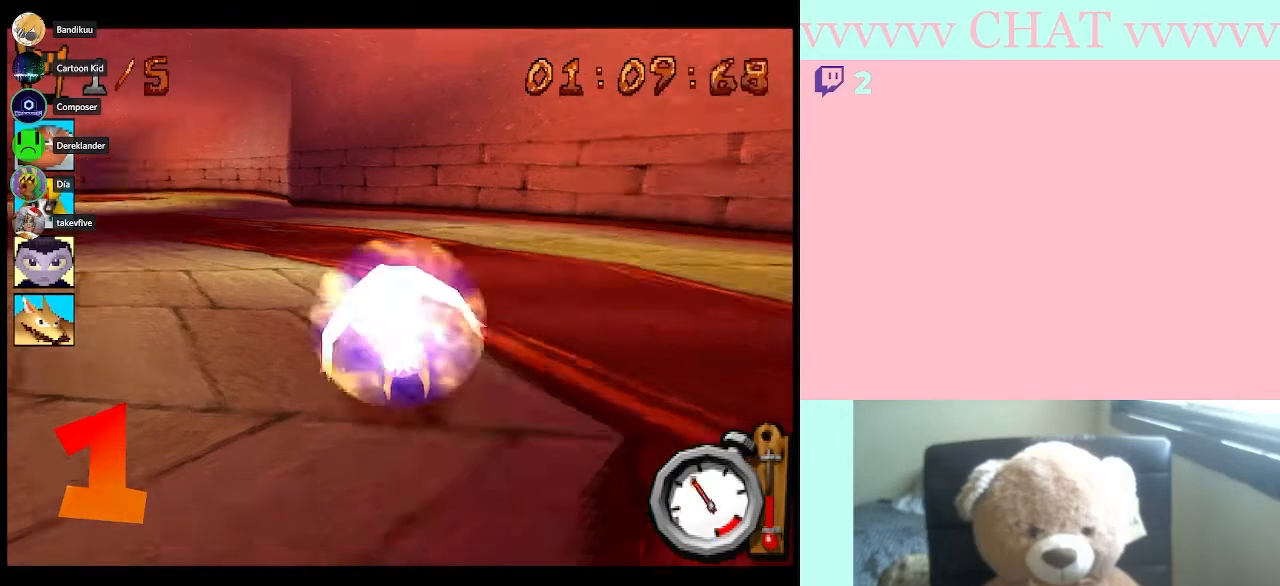
{"buttons": ["B", "R1"], "left_stick": "center", "events": [[433, "left_stick", "center"]]}
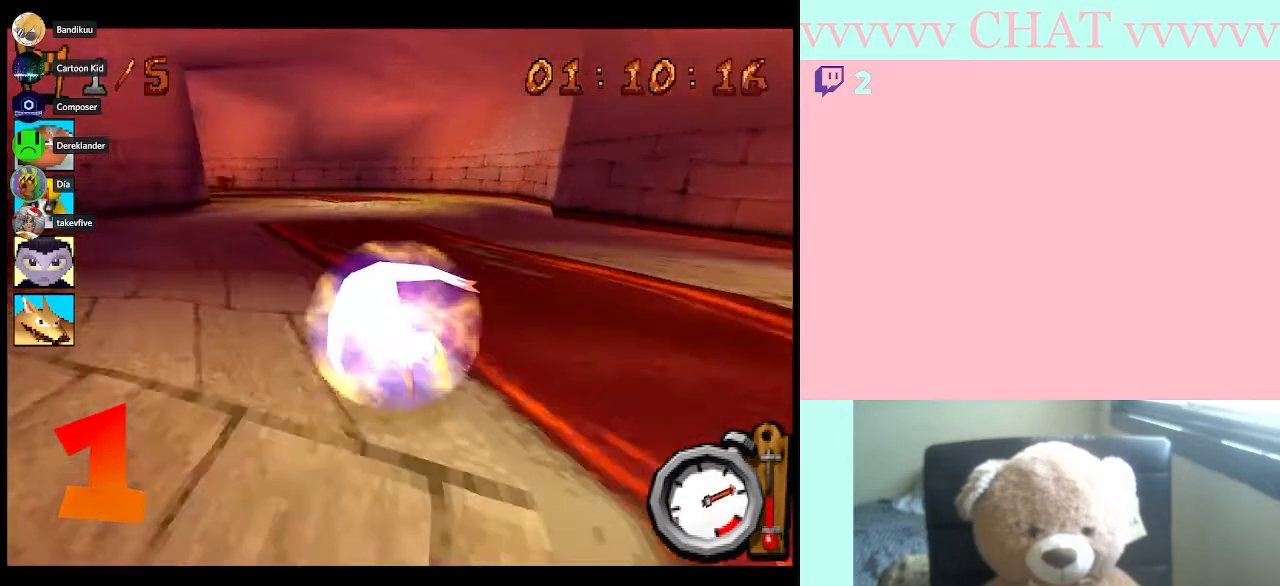
{"buttons": ["B", "R1"], "left_stick": "left", "events": [[83, "left_stick", "left"], [283, "left_stick", "center"], [467, "left_stick", "left"]]}
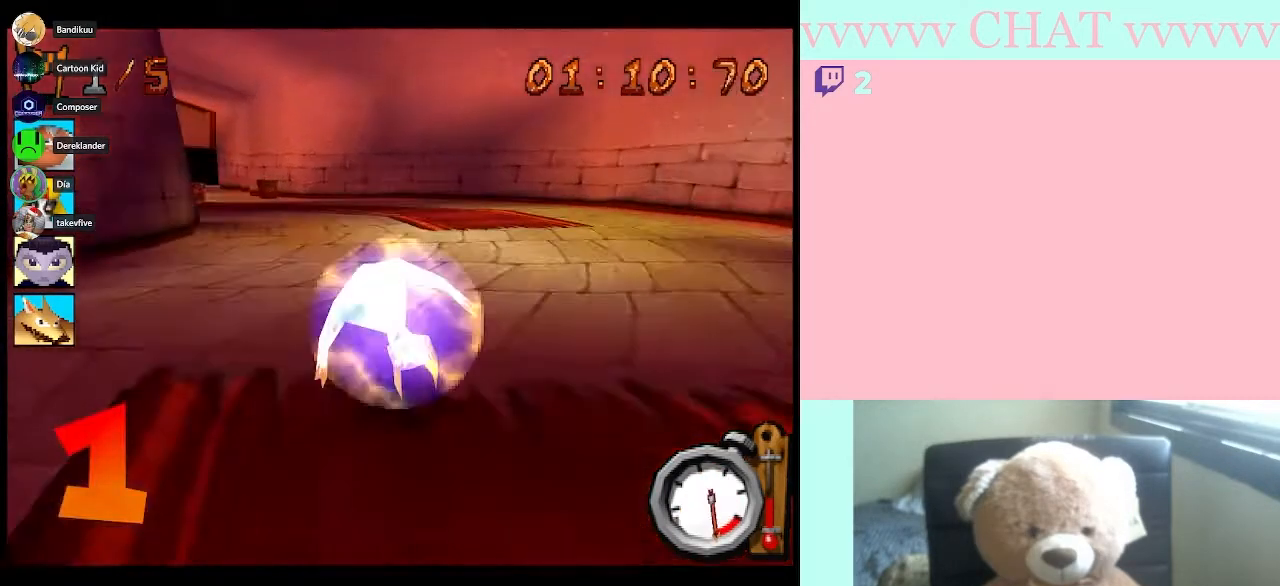
{"buttons": ["B", "R1"], "left_stick": "center", "events": [[483, "left_stick", "center"]]}
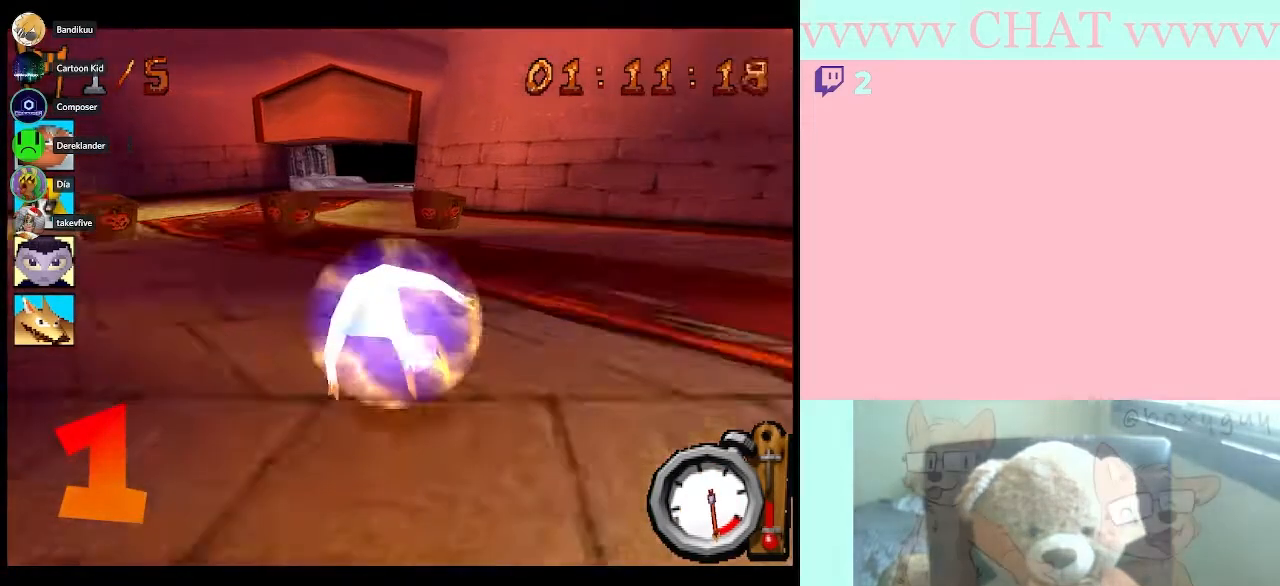
{"buttons": ["B", "R1"], "left_stick": "center", "events": [[117, "left_stick", "left"], [283, "left_stick", "center"]]}
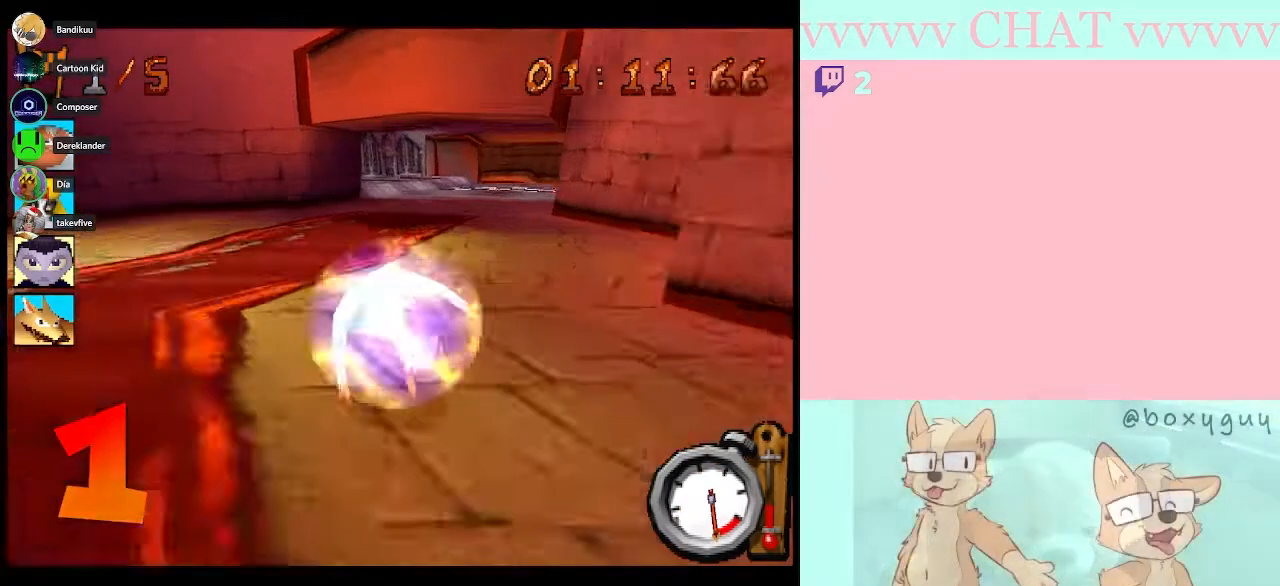
{"buttons": ["B", "R1"], "left_stick": "center", "events": [[117, "left_stick", "right"], [317, "left_stick", "center"]]}
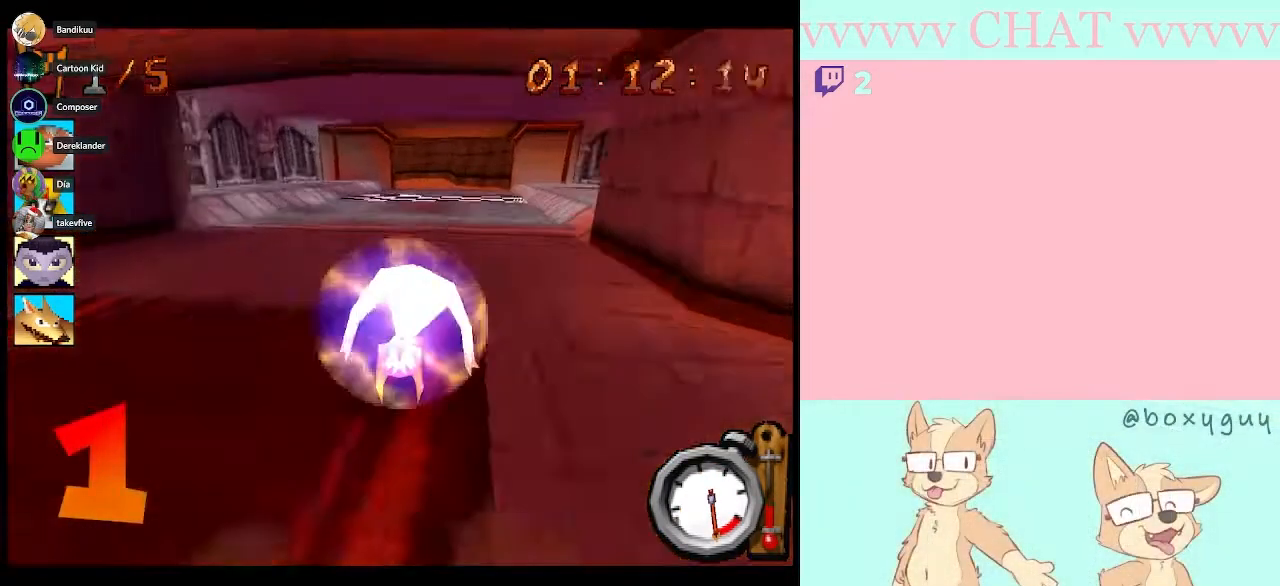
{"buttons": ["B", "R1"], "left_stick": "center", "events": [[250, "left_stick", "right"], [383, "left_stick", "center"]]}
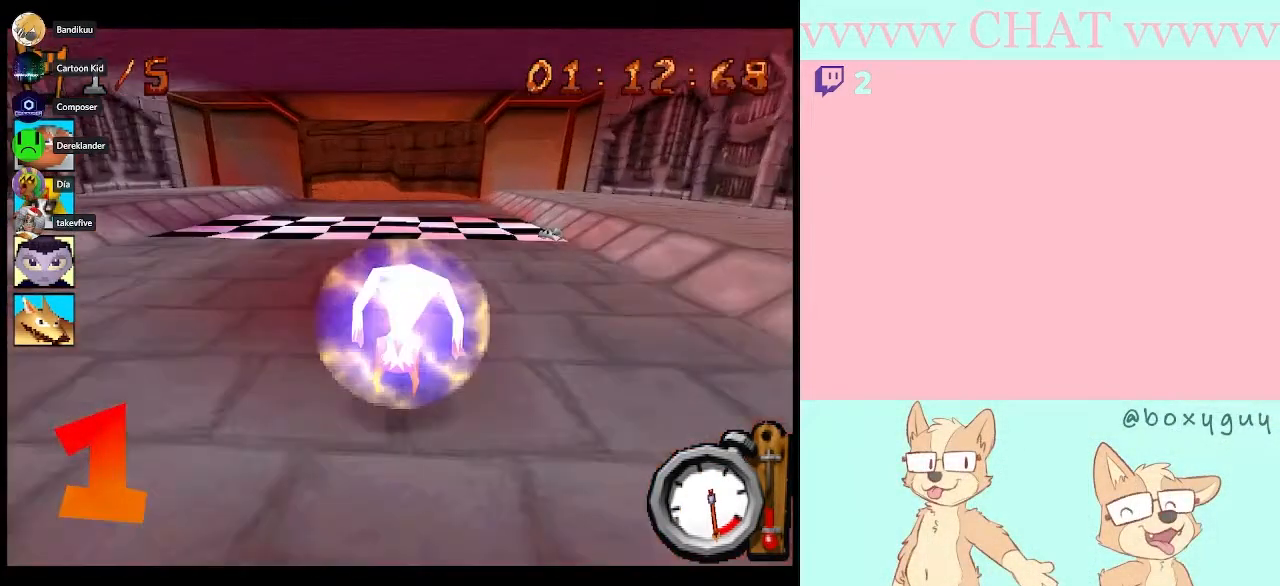
{"buttons": ["B", "R1"], "left_stick": "left", "events": [[433, "left_stick", "left"]]}
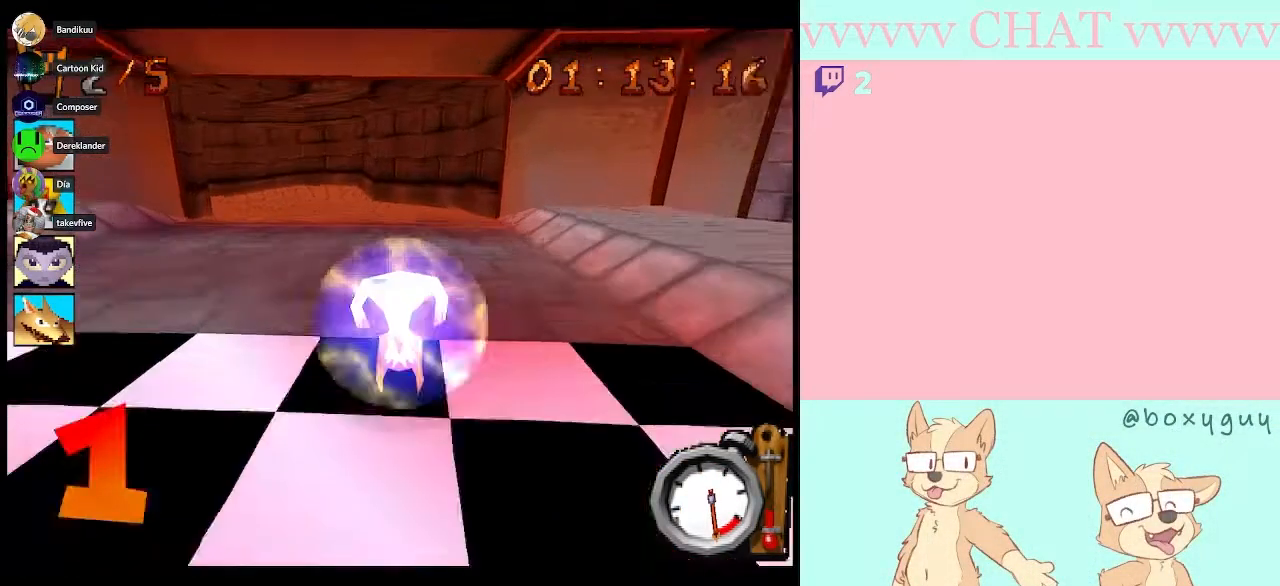
{"buttons": ["B", "R1"], "left_stick": "left", "events": [[150, "left_stick", "center"], [283, "left_stick", "left"]]}
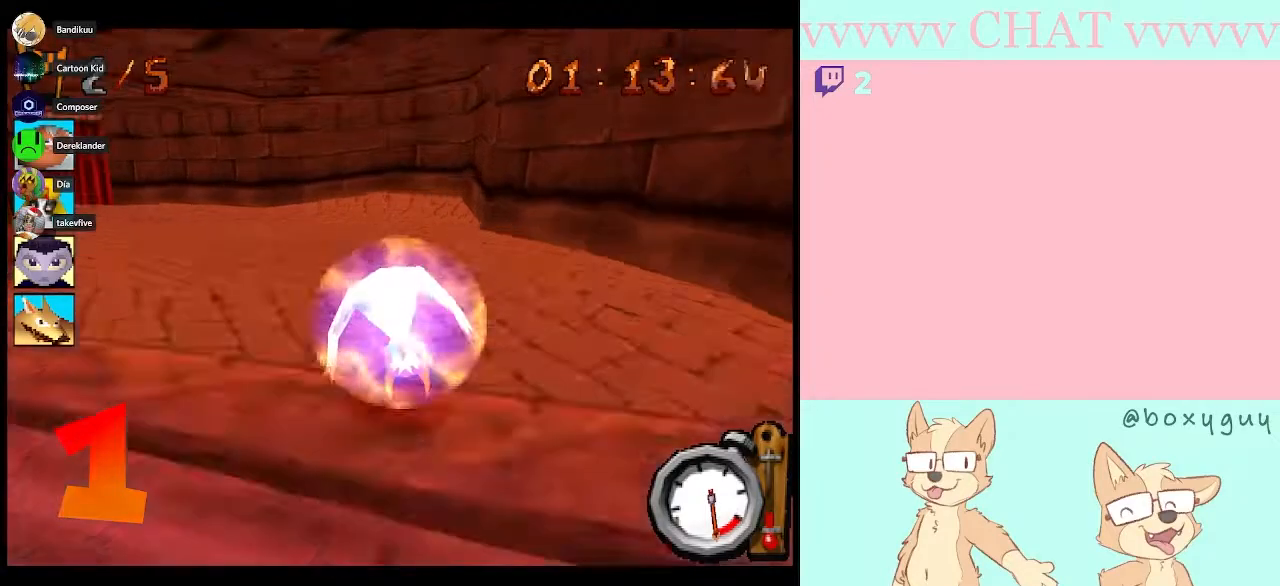
{"buttons": ["B"], "left_stick": "left", "events": [[117, "B", "up"], [117, "R1", "up"], [283, "B", "down"]]}
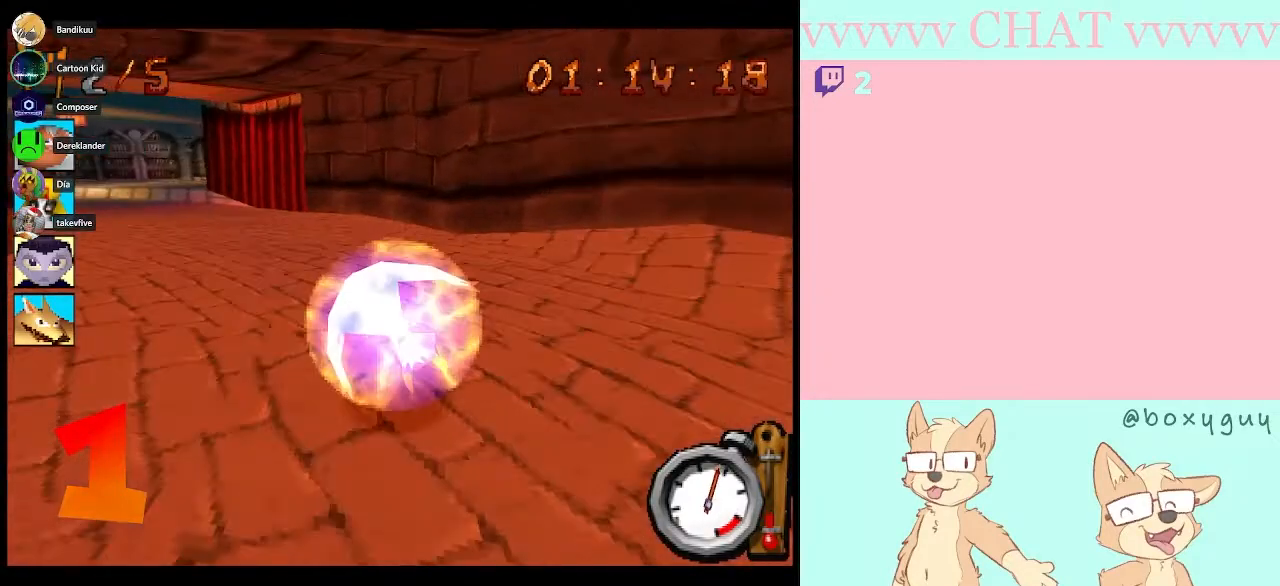
{"buttons": ["B", "R1"], "left_stick": "left", "events": [[467, "R1", "down"]]}
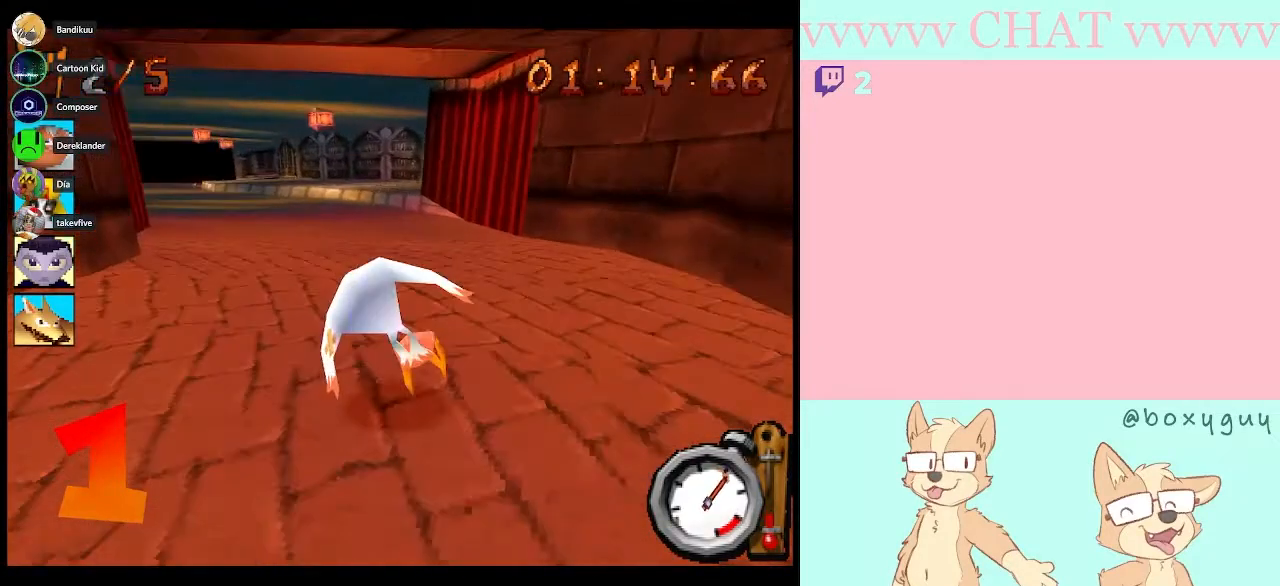
{"buttons": ["B", "R1"], "left_stick": "center", "events": [[367, "left_stick", "center"]]}
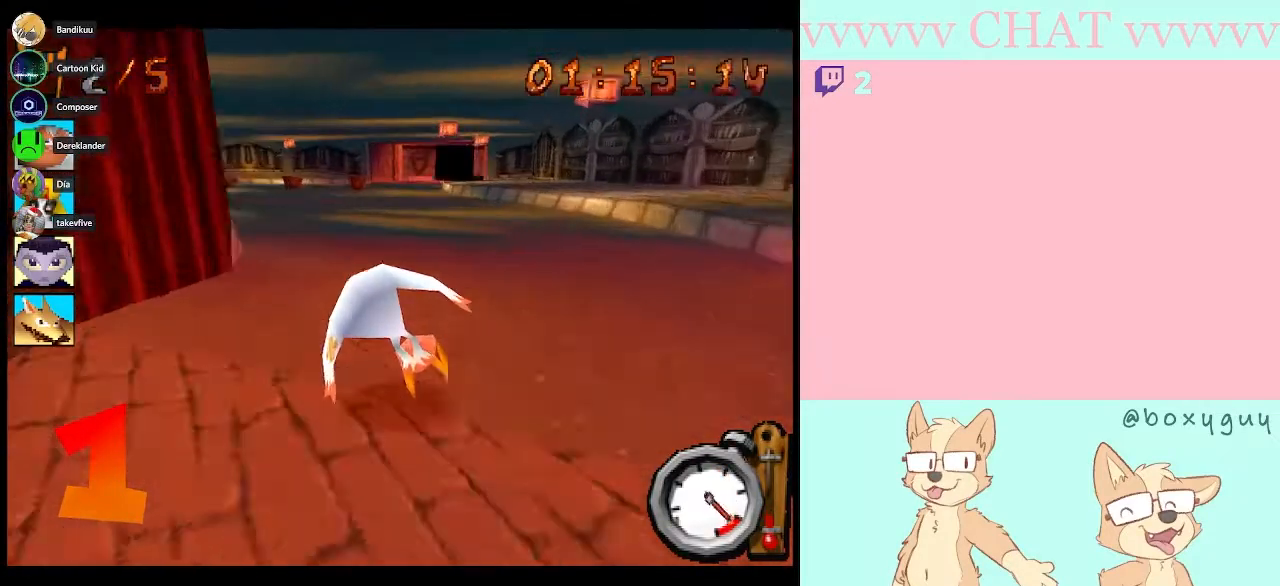
{"buttons": ["B", "R1"], "left_stick": "left", "events": [[467, "left_stick", "left"]]}
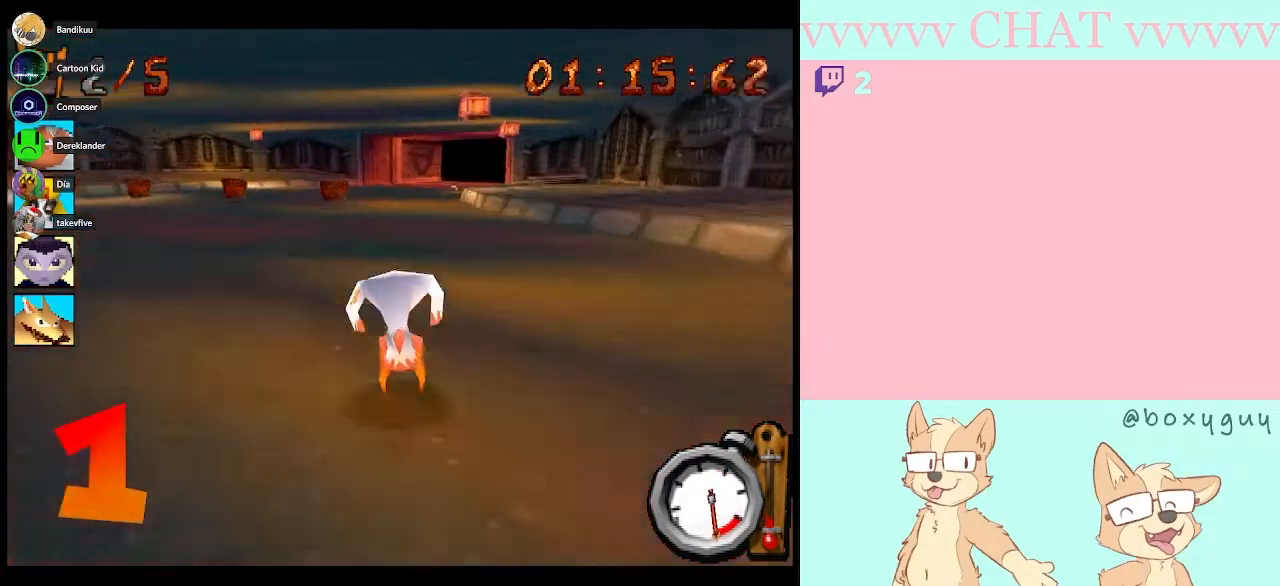
{"buttons": ["B", "R1"], "left_stick": "center", "events": [[117, "left_stick", "center"]]}
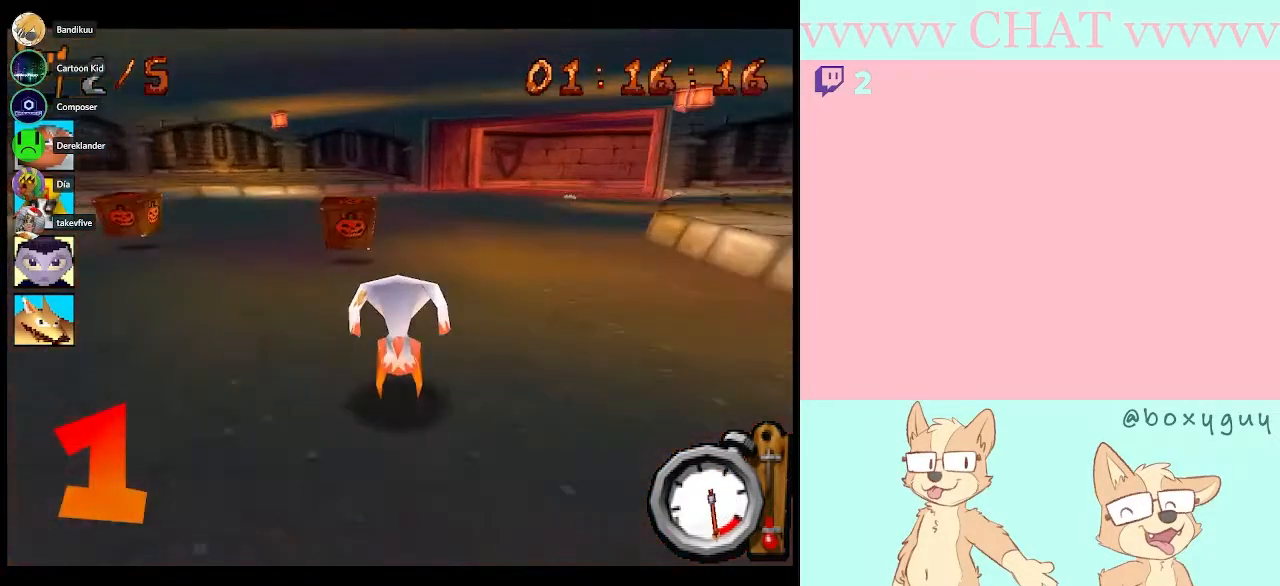
{"buttons": ["B", "R1"], "left_stick": "center", "events": [[250, "left_stick", "right"], [467, "left_stick", "center"]]}
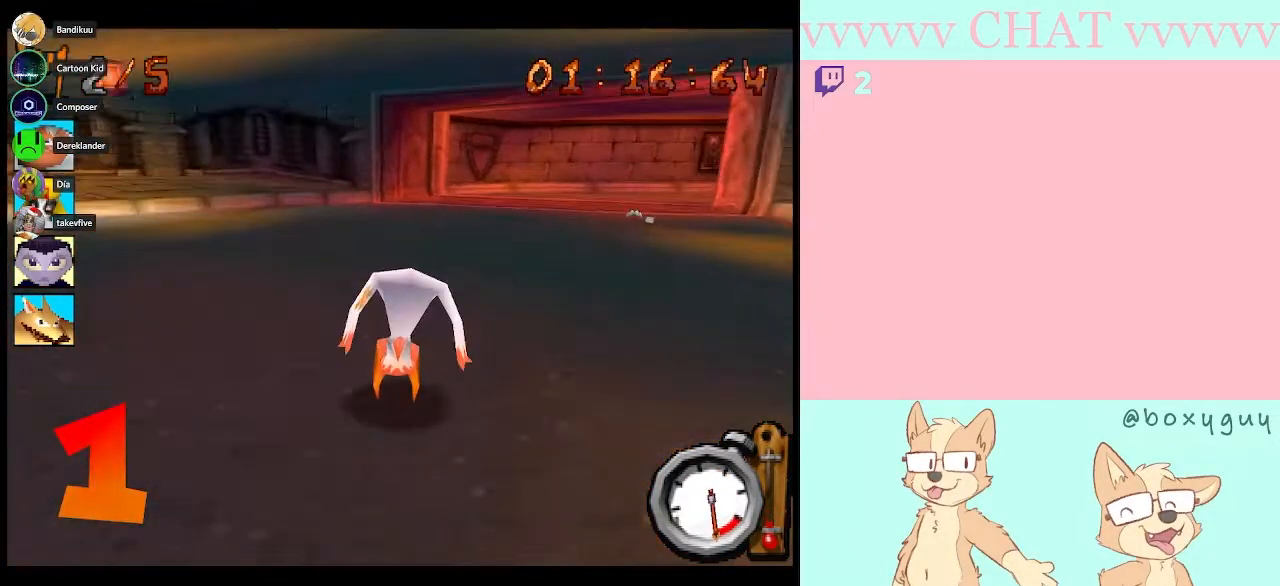
{"buttons": ["B"], "left_stick": "right", "events": [[117, "left_stick", "right"], [333, "R1", "up"]]}
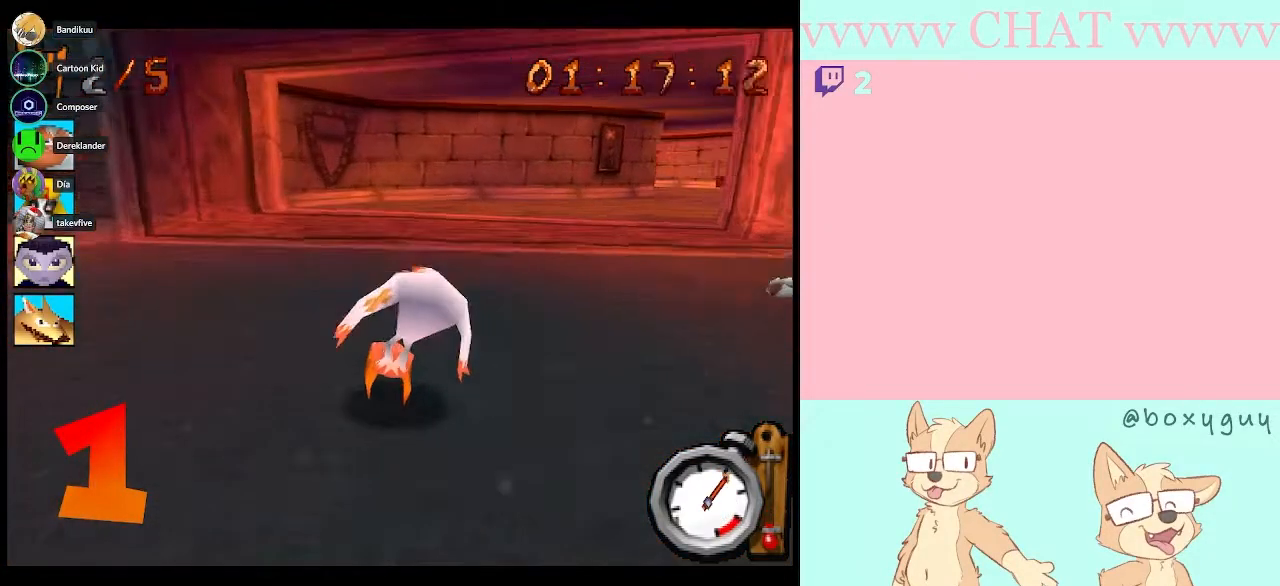
{"buttons": ["B", "R1"], "left_stick": "center", "events": [[33, "B", "up"], [167, "B", "down"], [367, "left_stick", "center"], [500, "R1", "down"]]}
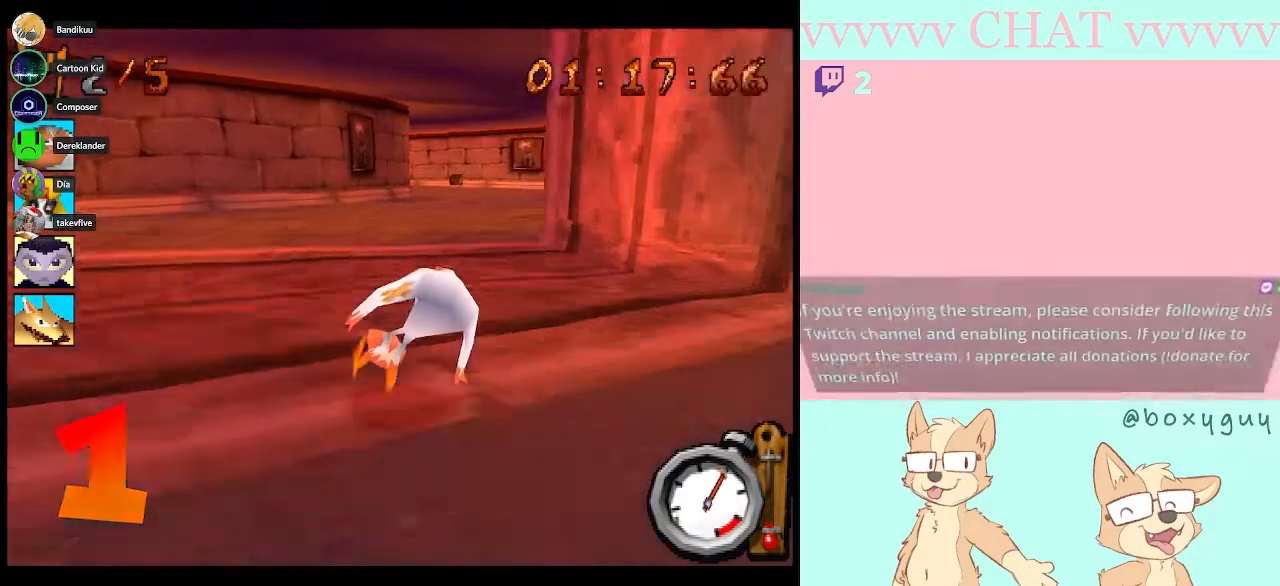
{"buttons": ["B", "R1"], "left_stick": "center", "events": [[150, "left_stick", "right"], [400, "left_stick", "center"]]}
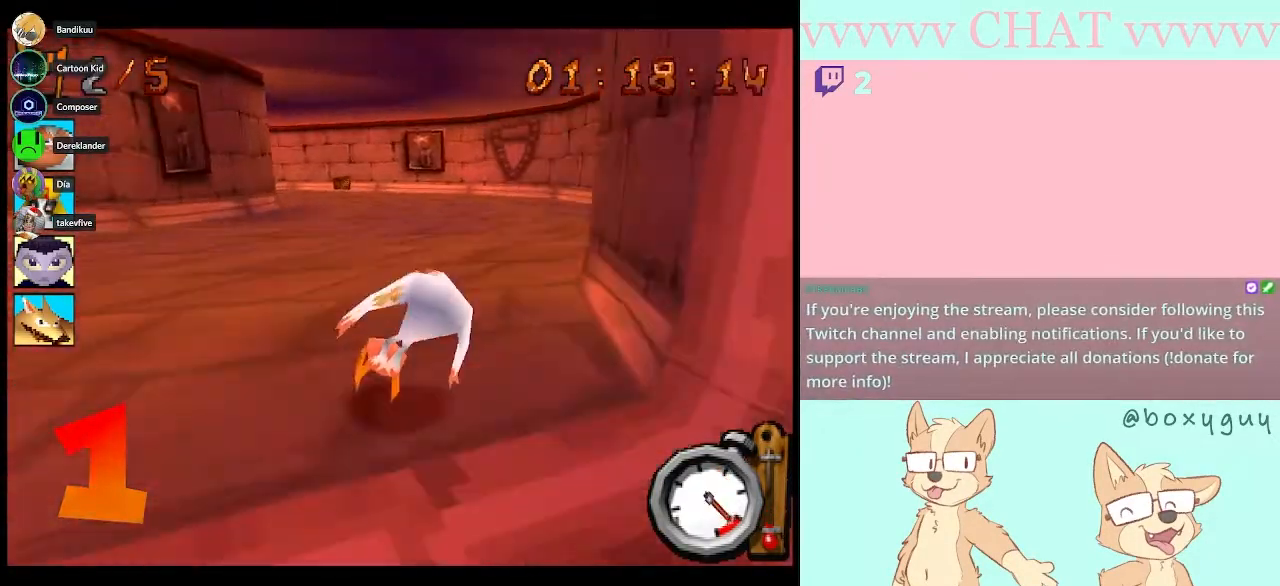
{"buttons": [], "left_stick": "left", "events": [[400, "left_stick", "left"], [433, "R1", "up"], [467, "B", "up"]]}
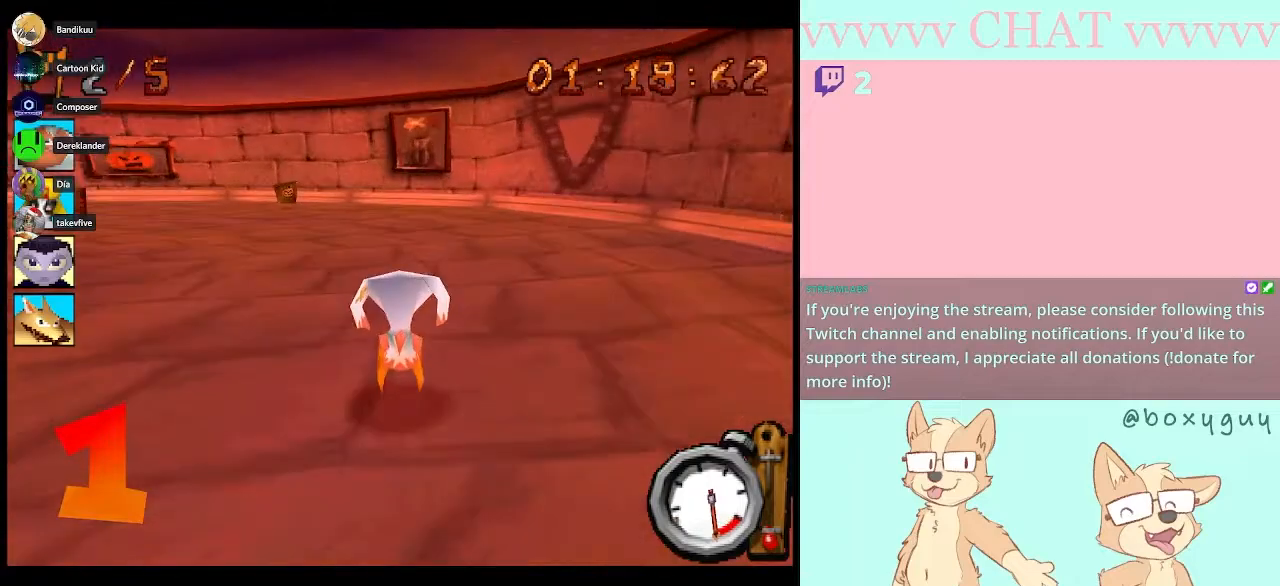
{"buttons": ["B"], "left_stick": "left", "events": [[467, "B", "down"]]}
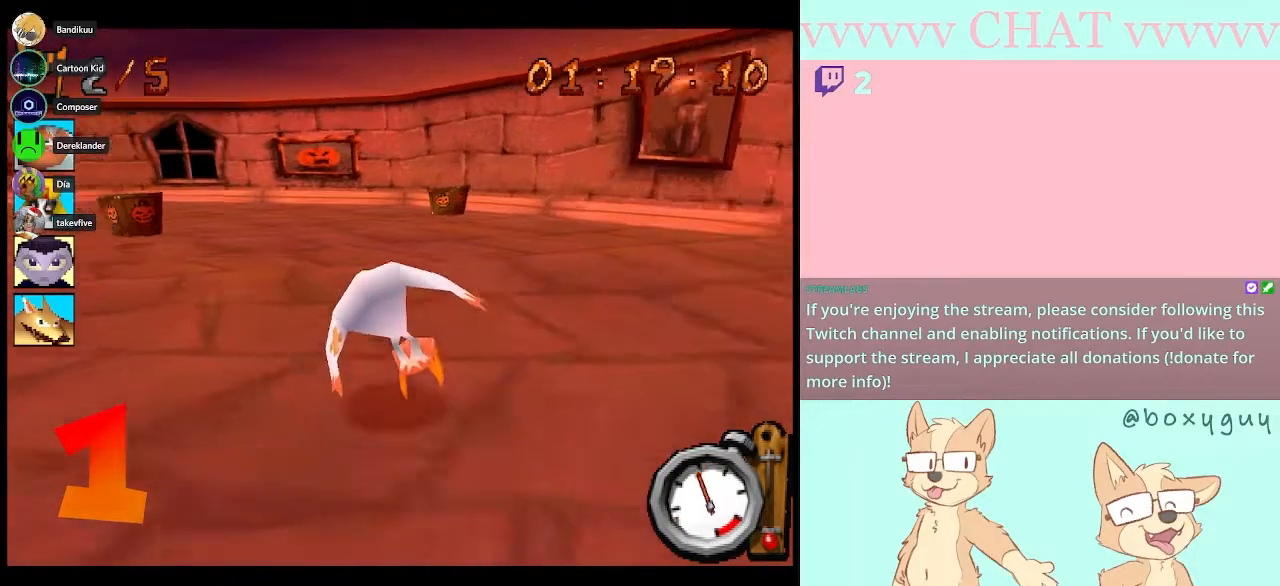
{"buttons": ["B", "R1"], "left_stick": "left", "events": [[333, "R1", "down"]]}
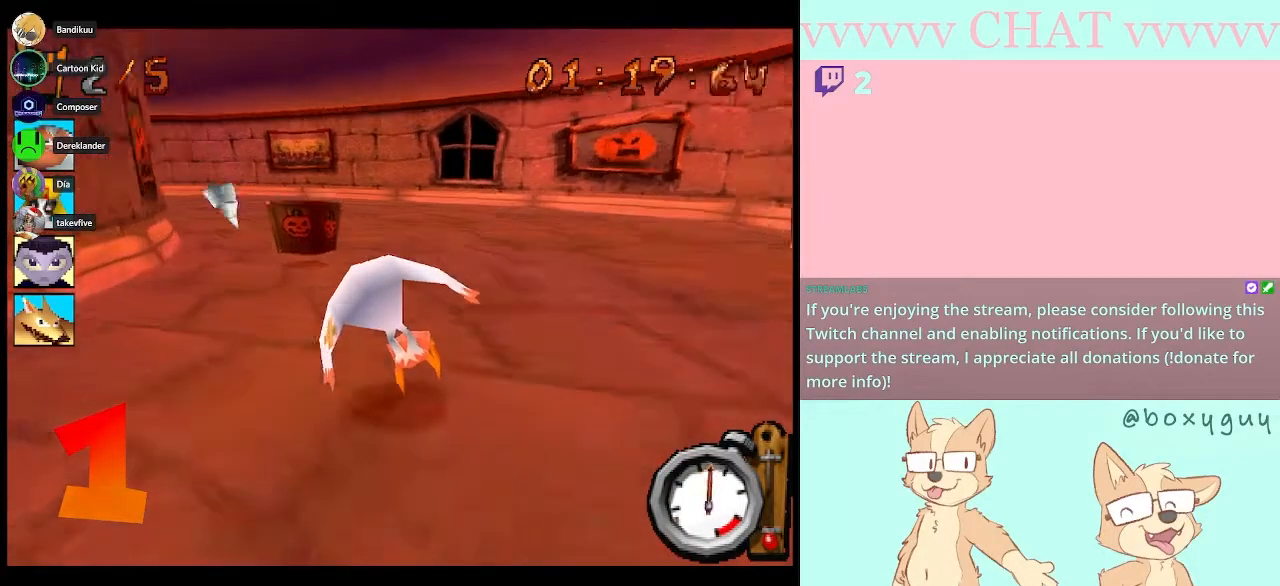
{"buttons": ["B"], "left_stick": "left", "events": [[117, "left_stick", "center"], [467, "left_stick", "left"], [500, "R1", "up"]]}
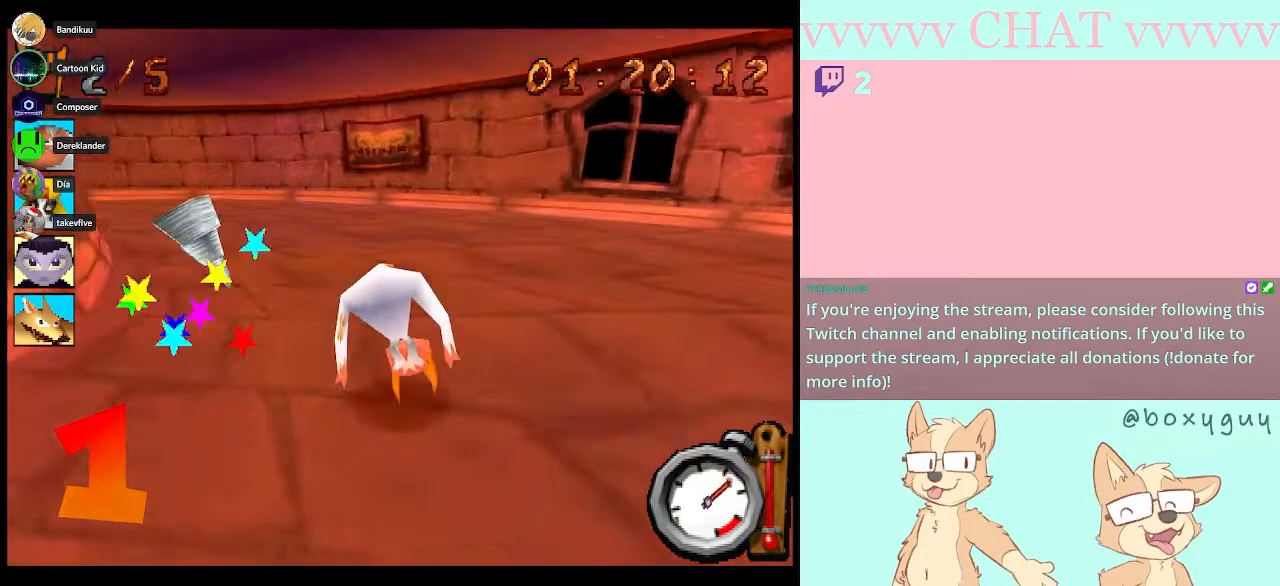
{"buttons": ["B"], "left_stick": "left", "events": [[150, "B", "up"], [283, "B", "down"]]}
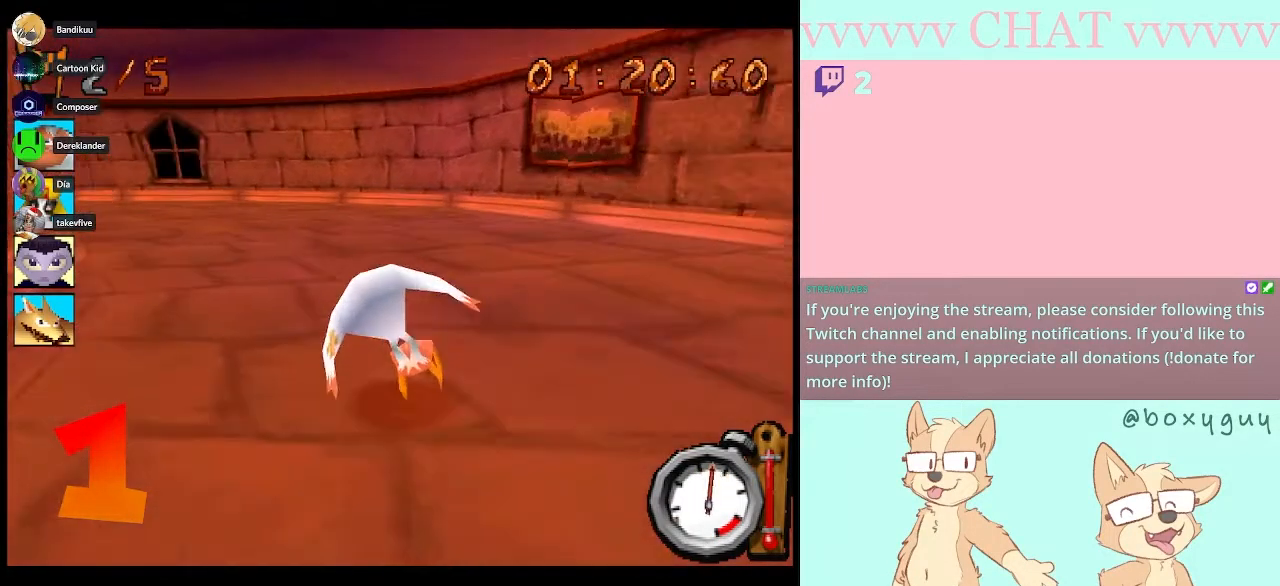
{"buttons": ["B", "R1"], "left_stick": "left", "events": [[333, "R1", "down"]]}
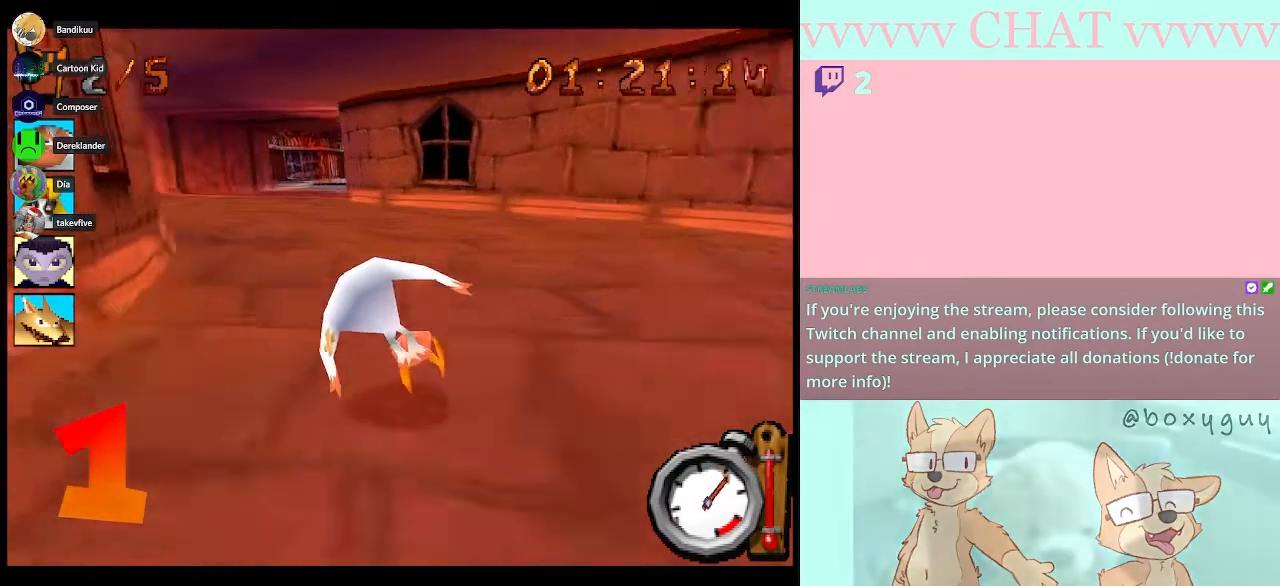
{"buttons": ["B", "R1"], "left_stick": "center", "events": [[250, "left_stick", "center"]]}
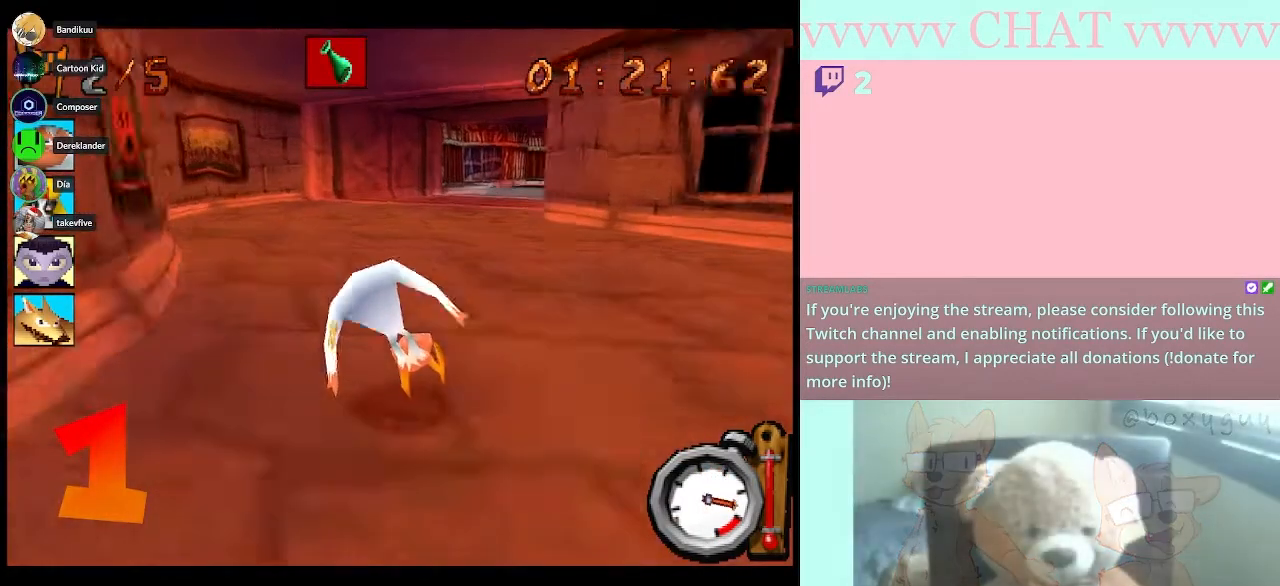
{"buttons": ["B", "R1"], "left_stick": "right", "events": [[150, "left_stick", "right"]]}
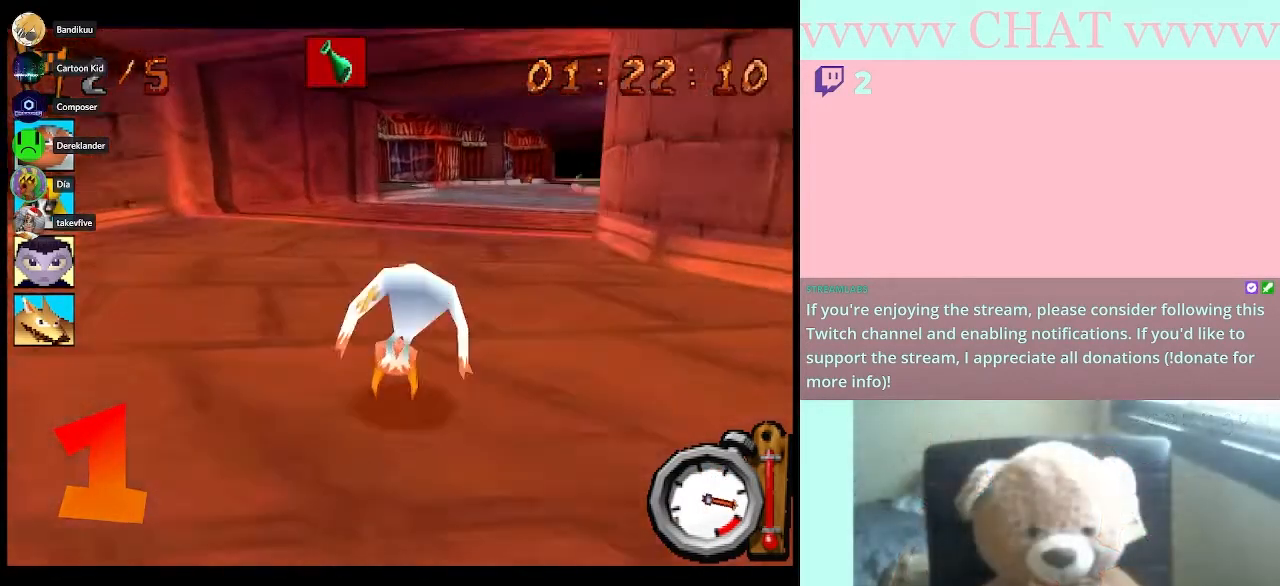
{"buttons": ["B", "R1"], "left_stick": "center", "events": [[83, "left_stick", "center"], [317, "left_stick", "right"], [433, "left_stick", "center"]]}